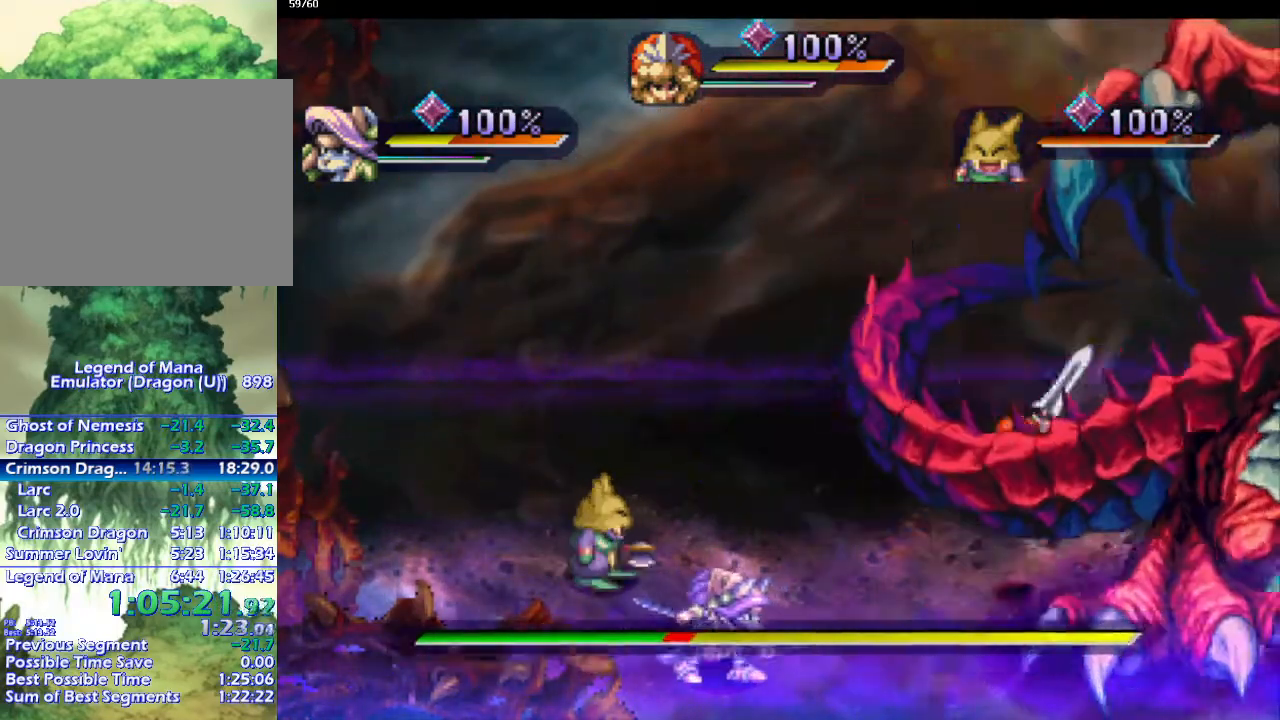
Gameplay with a controller (PlayStation layout); each line is a JSON object with the inputs held at the frame after it. "events" lists button and stick changes between this image and that frame as [ms after this image, input, new state], when the widget could be followed in between. Not read: CROSS L3 R3.
{"buttons": [], "left_stick": "left", "right_stick": "center", "events": [[117, "left_stick", "left"], [317, "left_stick", "down-left"], [417, "left_stick", "up-left"], [483, "left_stick", "left"]]}
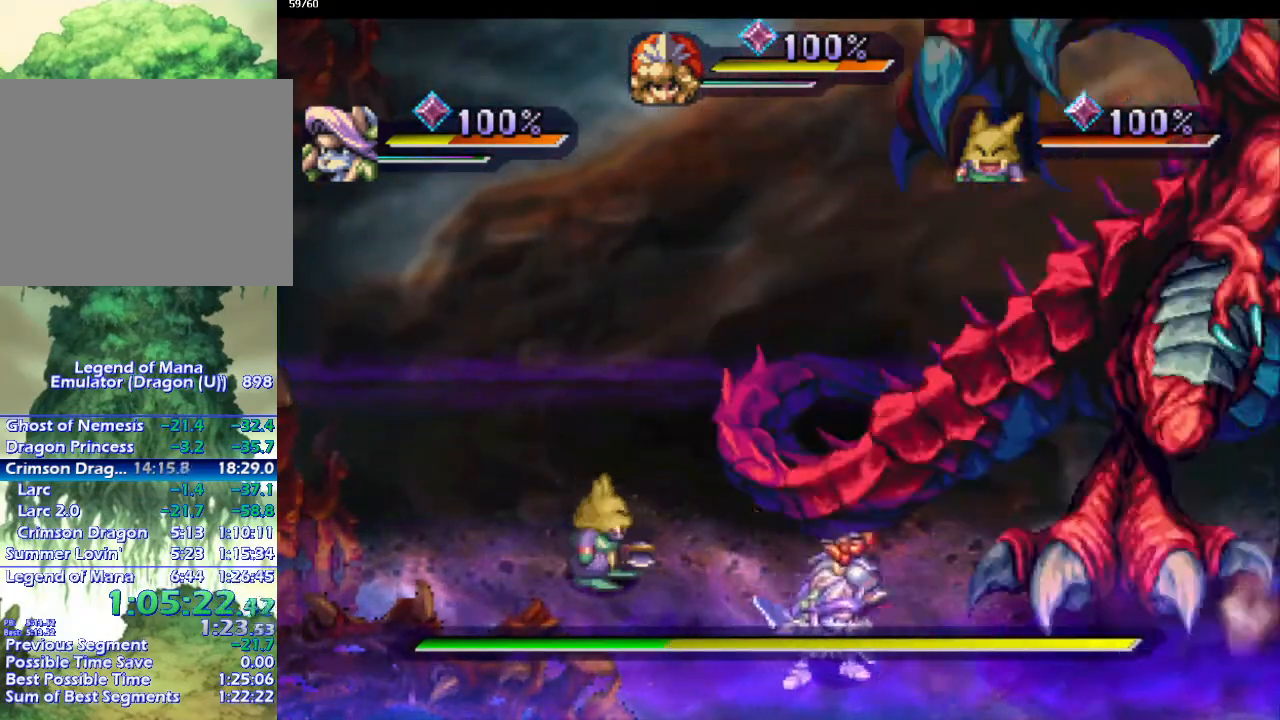
{"buttons": [], "left_stick": "center", "right_stick": "center", "events": [[233, "SQUARE", "down"], [350, "SQUARE", "up"], [483, "left_stick", "center"]]}
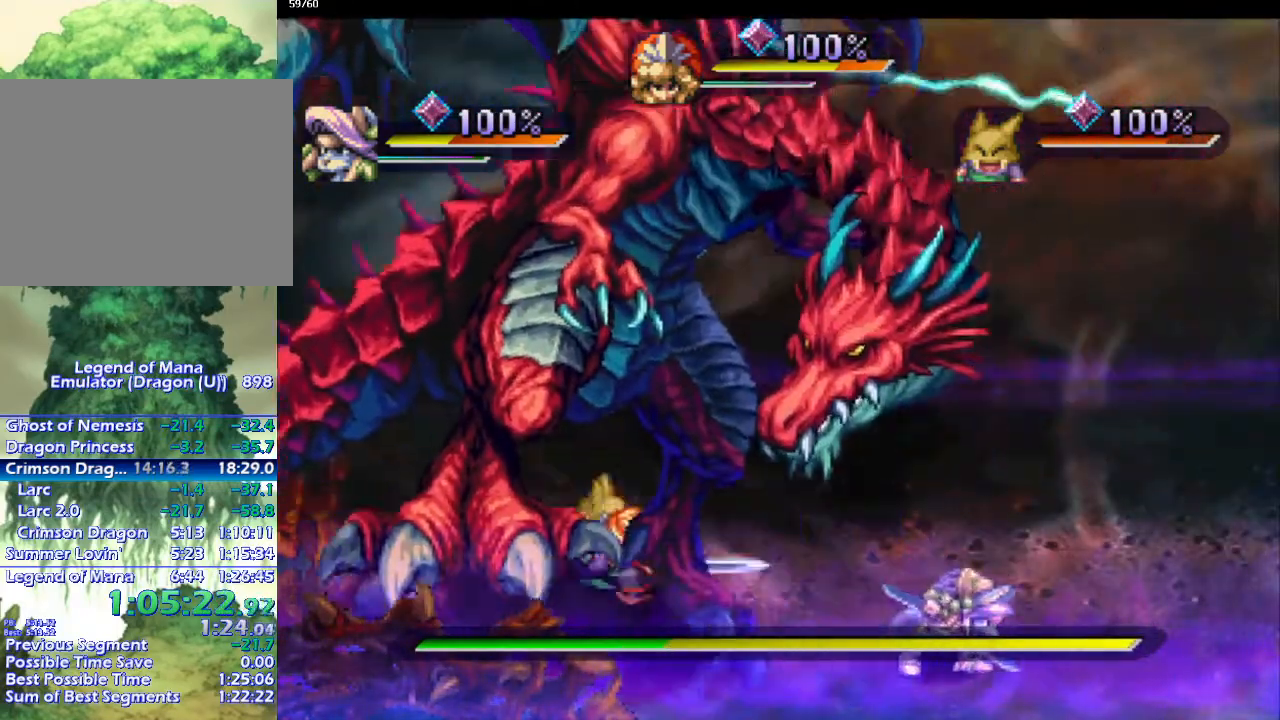
{"buttons": [], "left_stick": "center", "right_stick": "center", "events": []}
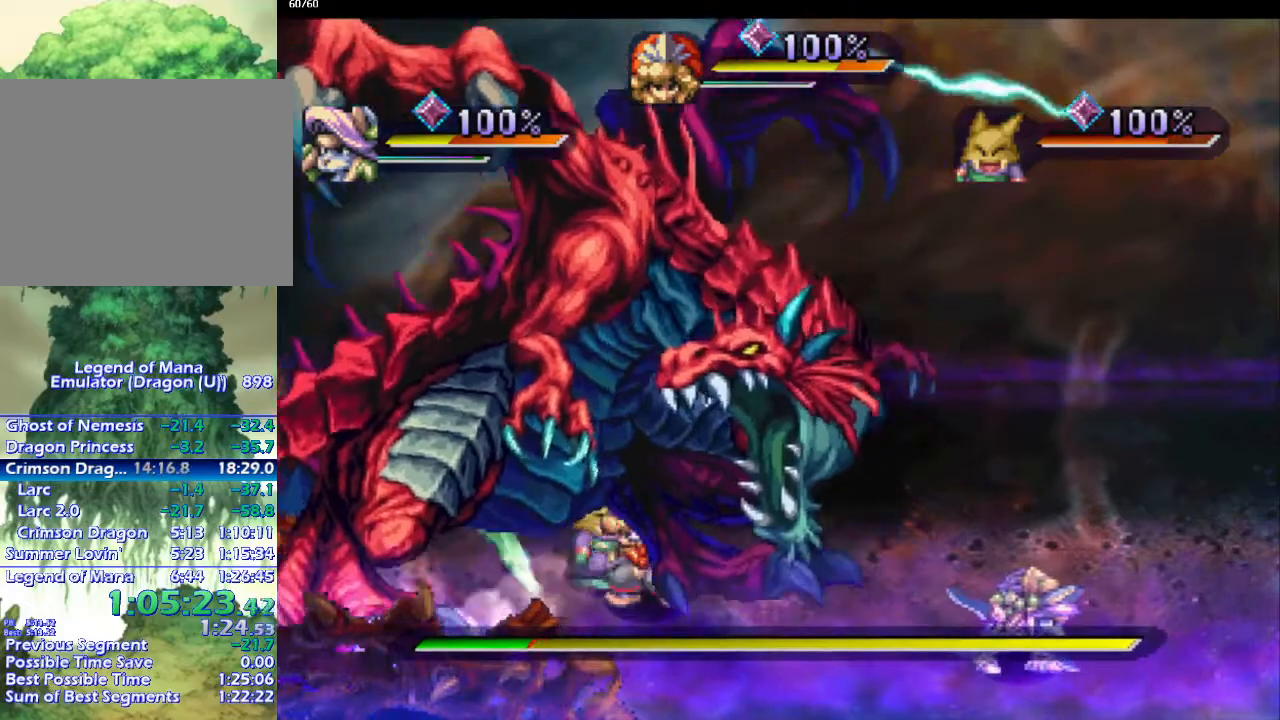
{"buttons": [], "left_stick": "center", "right_stick": "center", "events": [[50, "SQUARE", "down"], [200, "SQUARE", "up"]]}
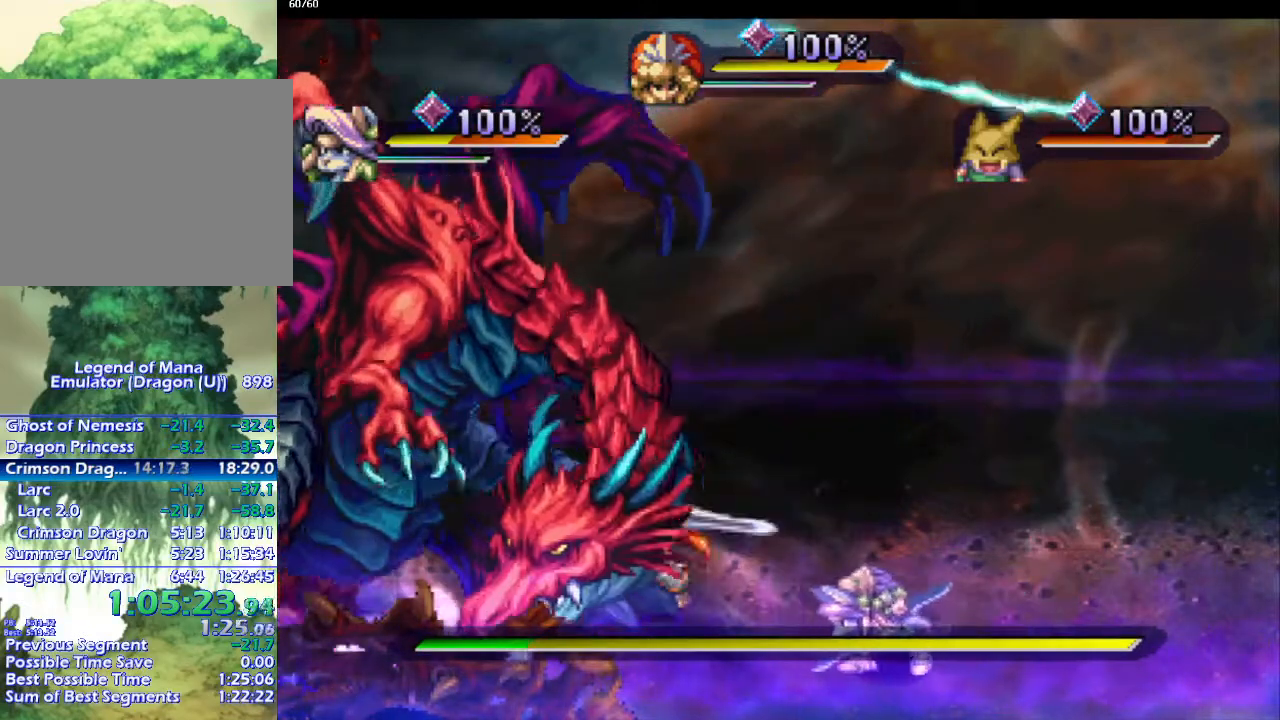
{"buttons": [], "left_stick": "center", "right_stick": "center", "events": [[83, "CIRCLE", "down"], [200, "CIRCLE", "up"], [283, "CIRCLE", "down"], [400, "CIRCLE", "up"]]}
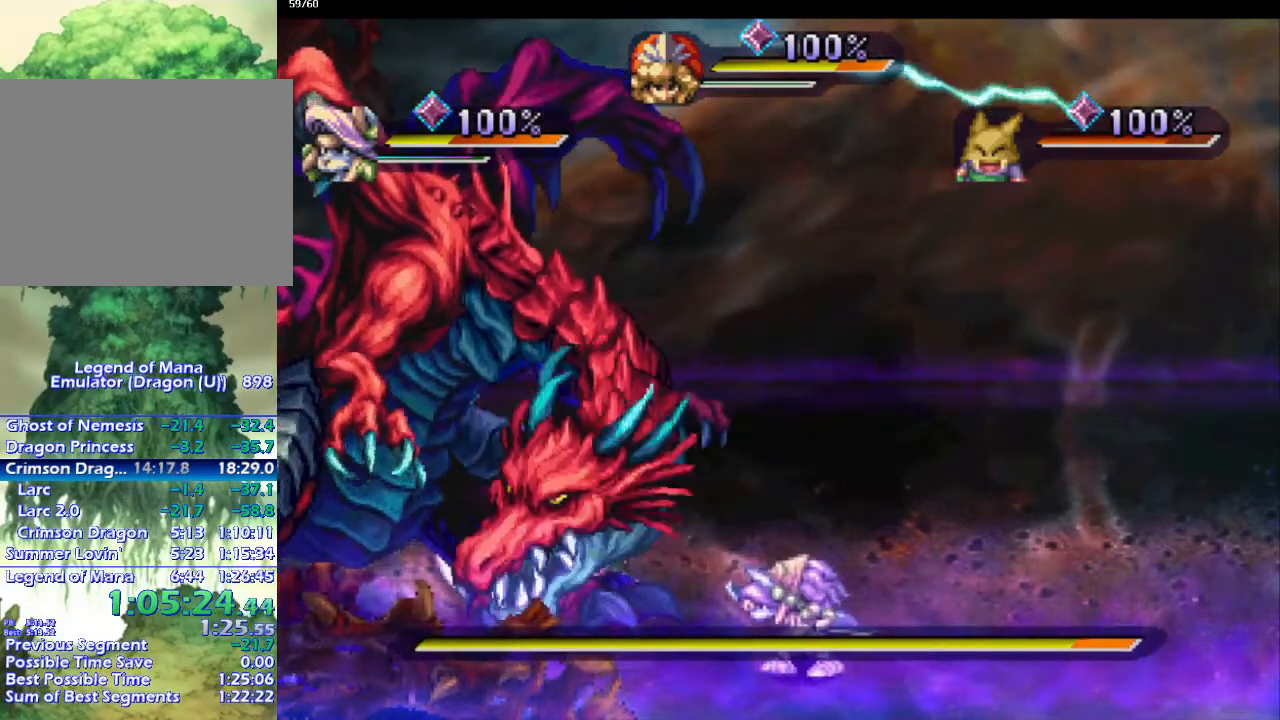
{"buttons": ["SQUARE"], "left_stick": "center", "right_stick": "center", "events": [[417, "SQUARE", "down"]]}
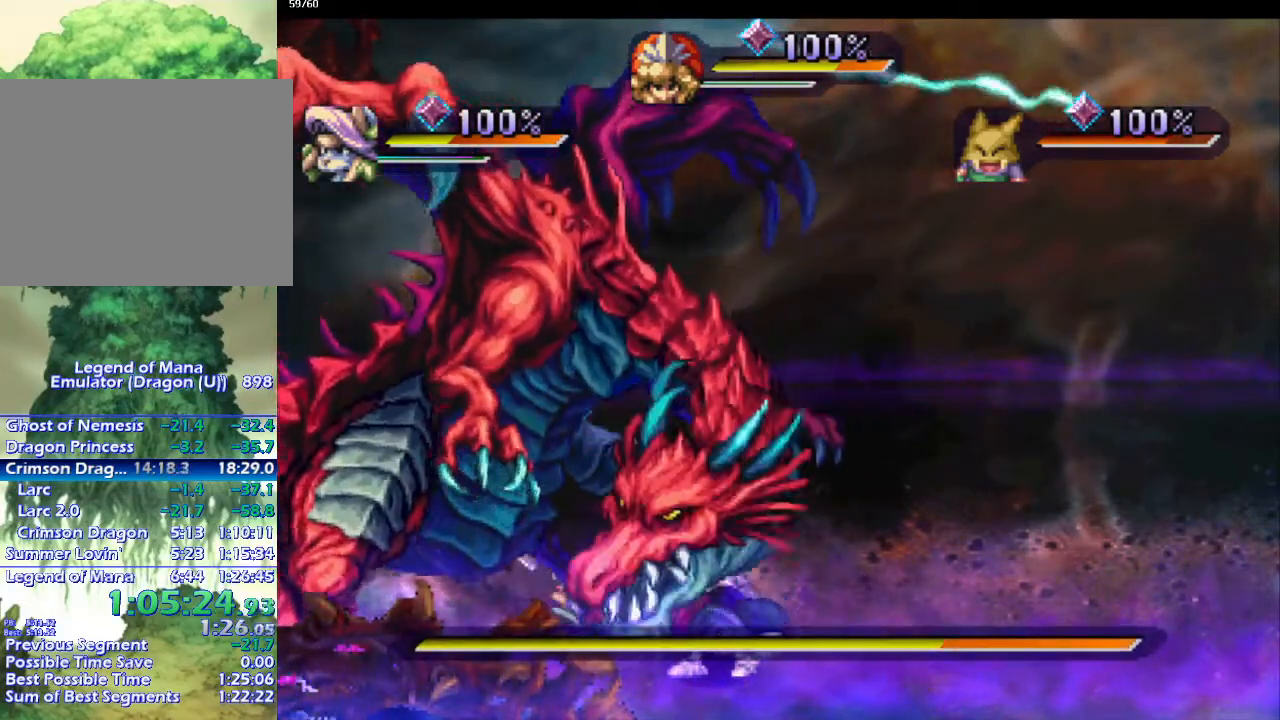
{"buttons": [], "left_stick": "right", "right_stick": "center", "events": [[33, "L1", "down"], [33, "SQUARE", "up"], [167, "L1", "up"], [233, "L1", "down"], [383, "L1", "up"], [450, "left_stick", "right"]]}
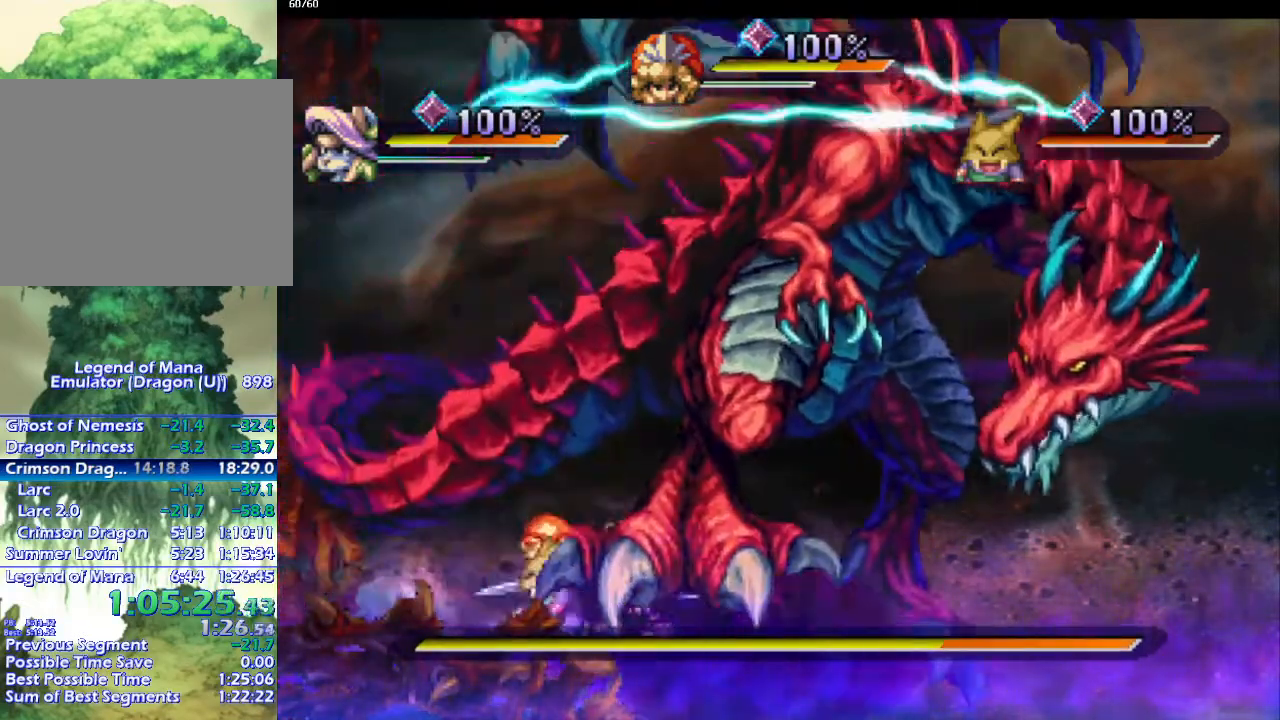
{"buttons": [], "left_stick": "down-right", "right_stick": "center", "events": [[67, "left_stick", "down-right"], [167, "left_stick", "up-right"], [250, "left_stick", "down-right"], [333, "left_stick", "up-right"], [433, "left_stick", "down-right"]]}
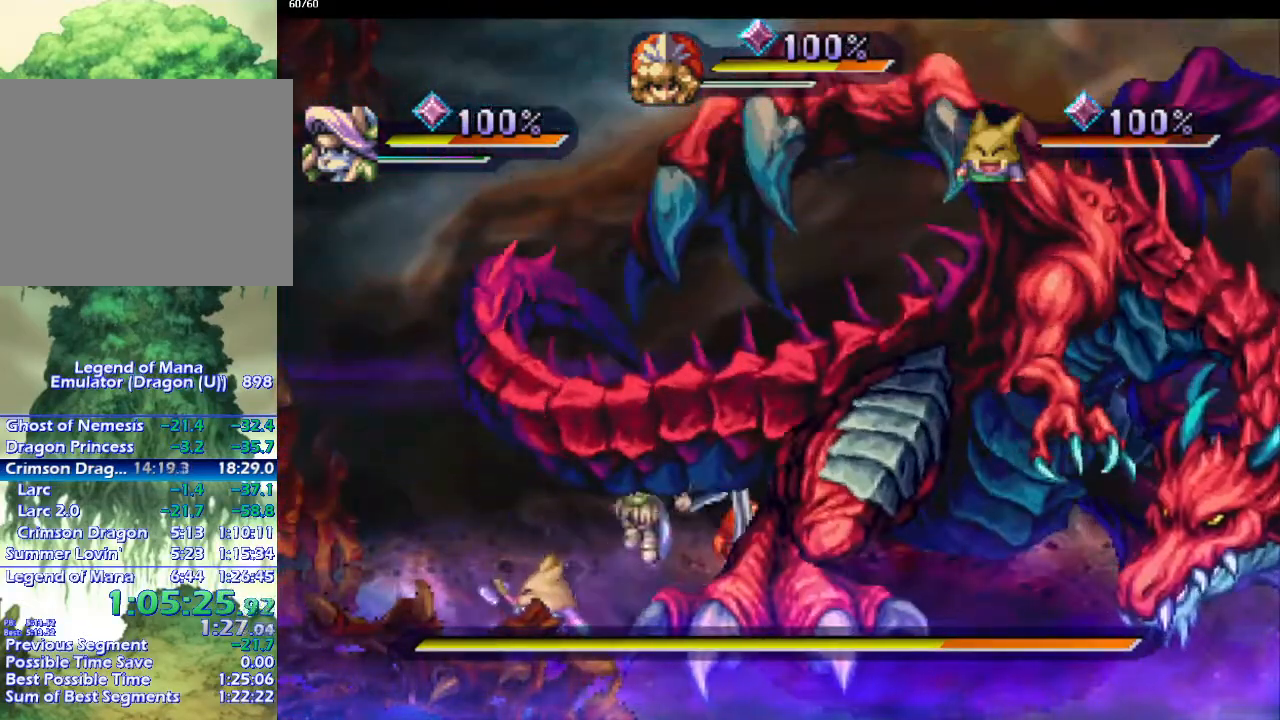
{"buttons": [], "left_stick": "down", "right_stick": "center", "events": [[150, "SQUARE", "down"], [200, "left_stick", "up-right"], [250, "SQUARE", "up"], [283, "left_stick", "down-right"], [367, "left_stick", "down"]]}
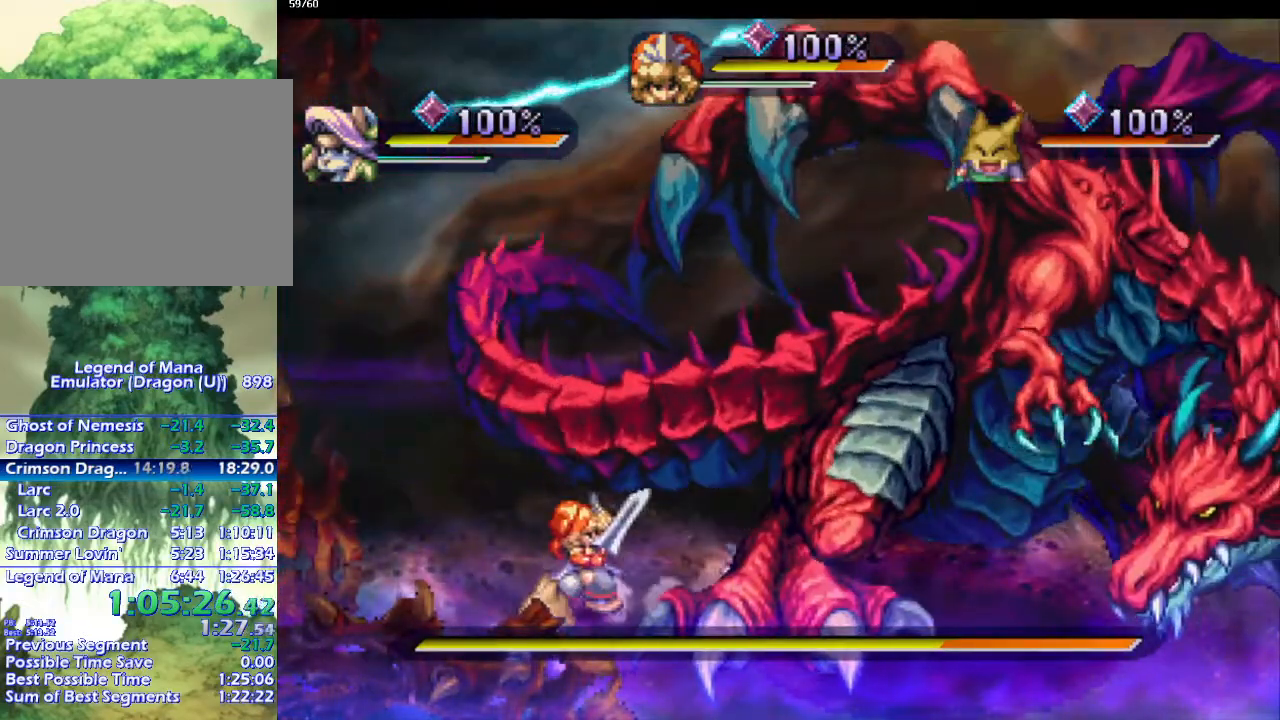
{"buttons": ["SQUARE"], "left_stick": "right", "right_stick": "center", "events": [[83, "left_stick", "right"], [200, "left_stick", "down-right"], [317, "left_stick", "up-right"], [367, "left_stick", "down-right"], [450, "SQUARE", "down"], [467, "left_stick", "right"]]}
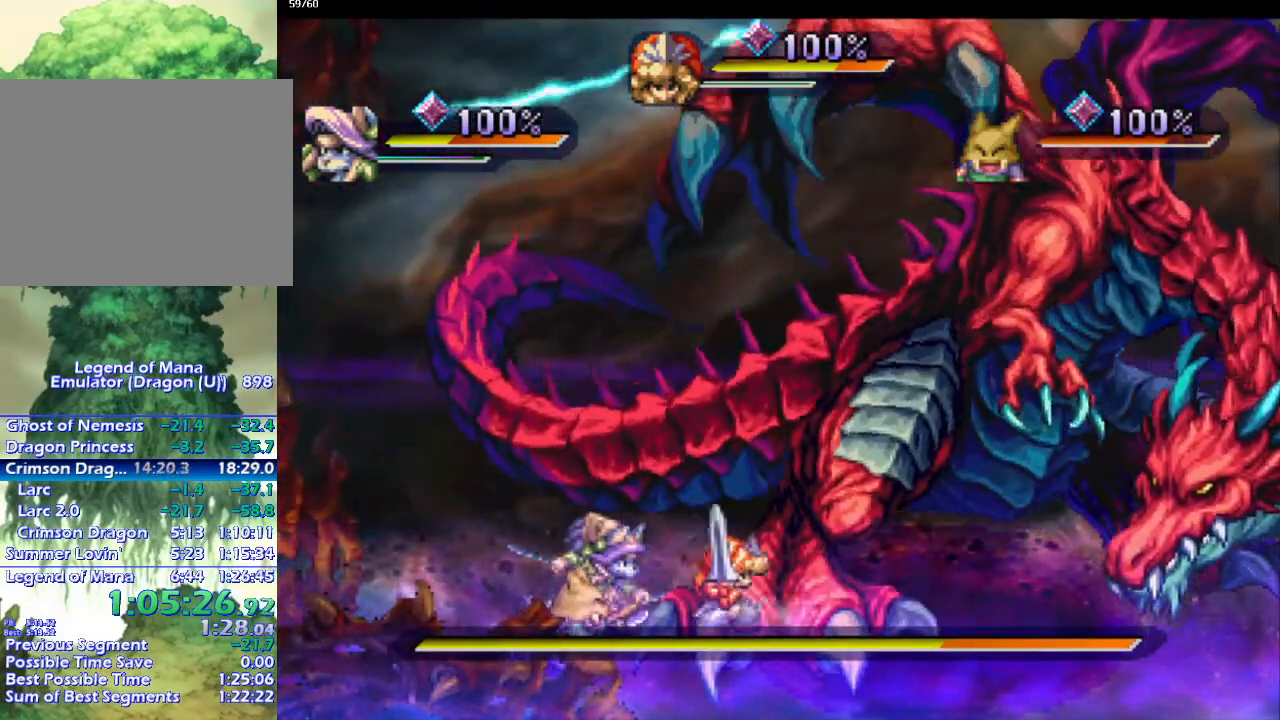
{"buttons": [], "left_stick": "right", "right_stick": "center", "events": [[83, "SQUARE", "up"], [400, "left_stick", "up-right"], [500, "left_stick", "right"]]}
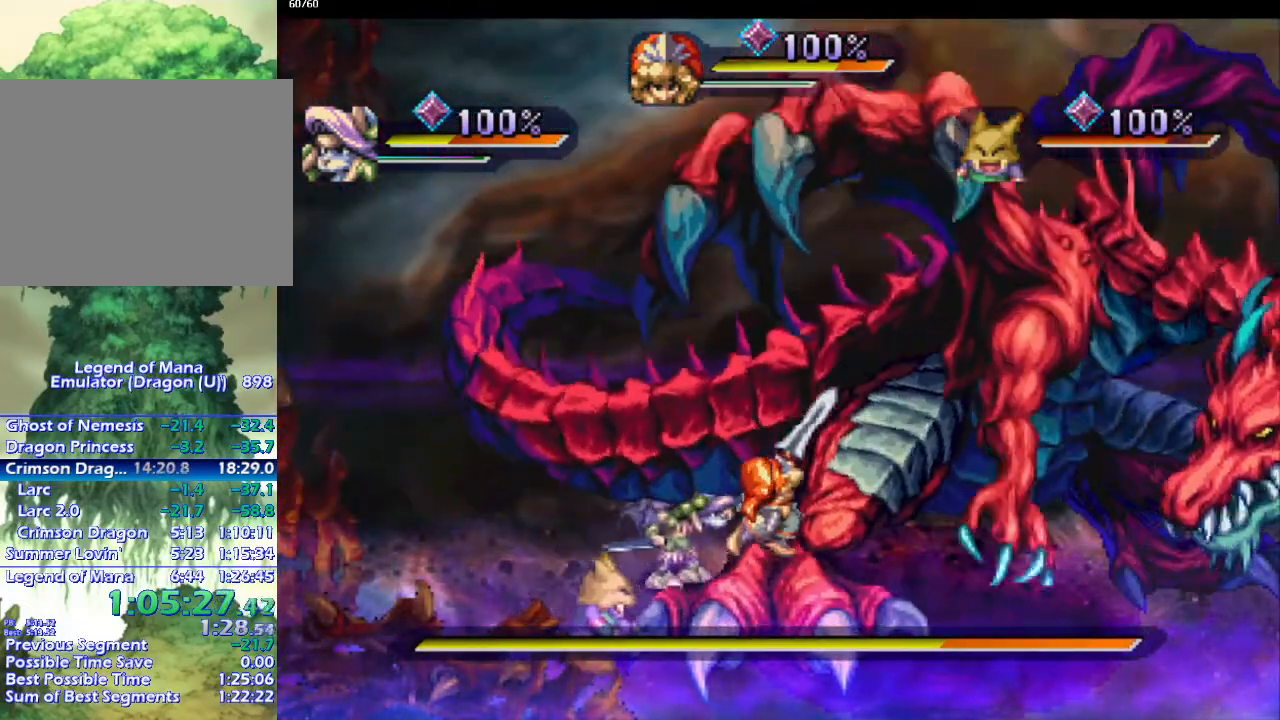
{"buttons": [], "left_stick": "up-right", "right_stick": "center", "events": [[100, "left_stick", "up-right"], [200, "left_stick", "right"], [467, "left_stick", "up-right"]]}
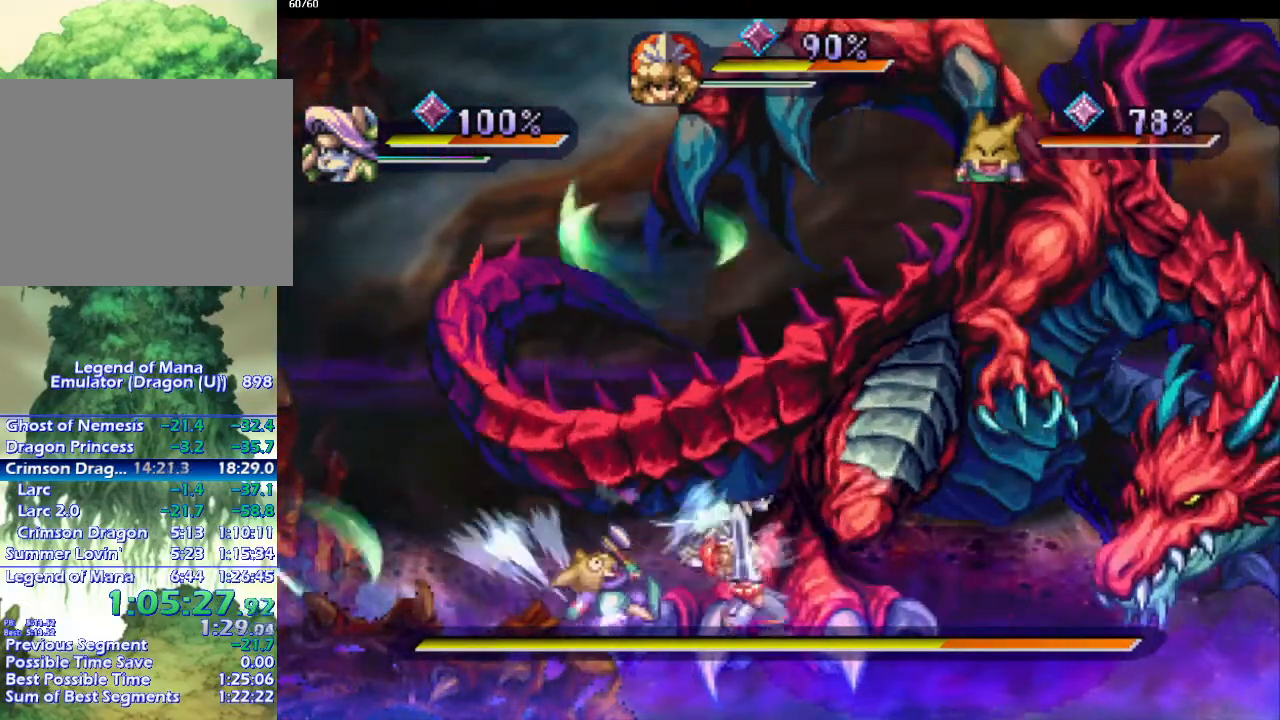
{"buttons": [], "left_stick": "center", "right_stick": "center", "events": [[150, "SQUARE", "down"], [167, "left_stick", "up"], [233, "SQUARE", "up"], [283, "left_stick", "center"]]}
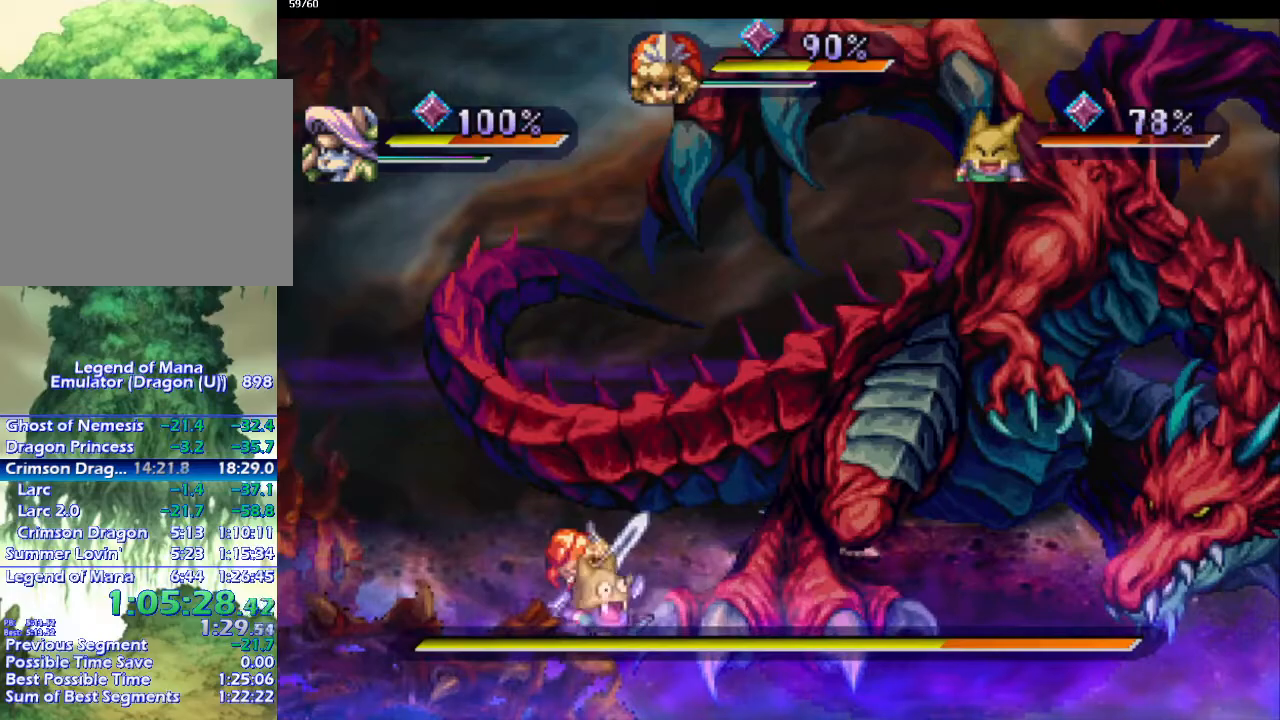
{"buttons": [], "left_stick": "right", "right_stick": "center", "events": [[200, "left_stick", "up-right"], [350, "left_stick", "right"]]}
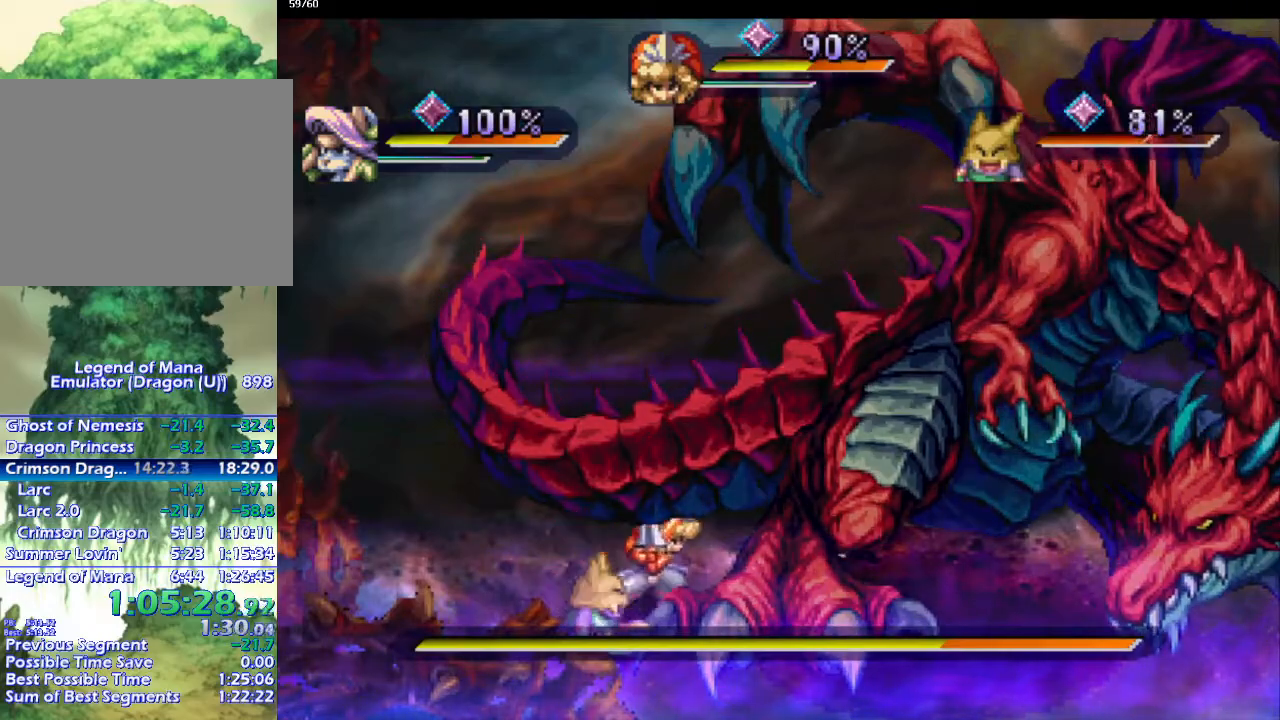
{"buttons": [], "left_stick": "center", "right_stick": "center", "events": [[33, "left_stick", "up"], [100, "left_stick", "down-left"], [217, "left_stick", "left"], [317, "left_stick", "center"]]}
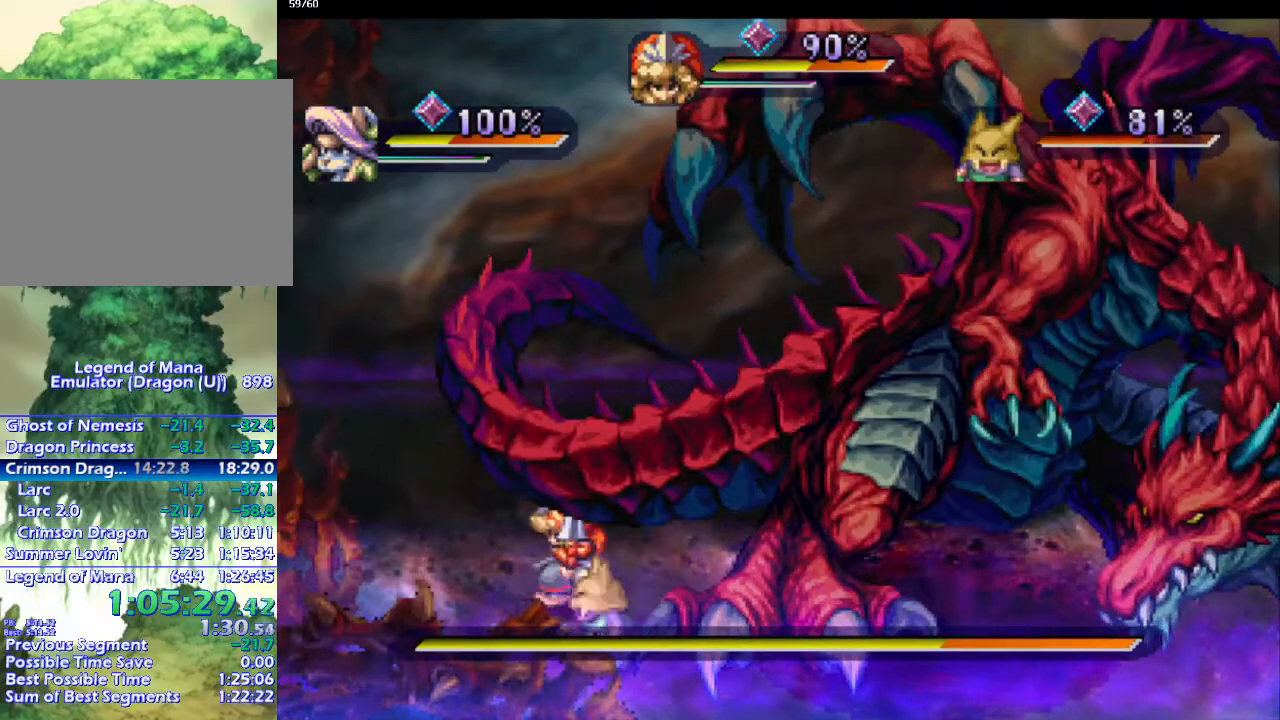
{"buttons": [], "left_stick": "down-left", "right_stick": "center", "events": [[300, "left_stick", "down-left"]]}
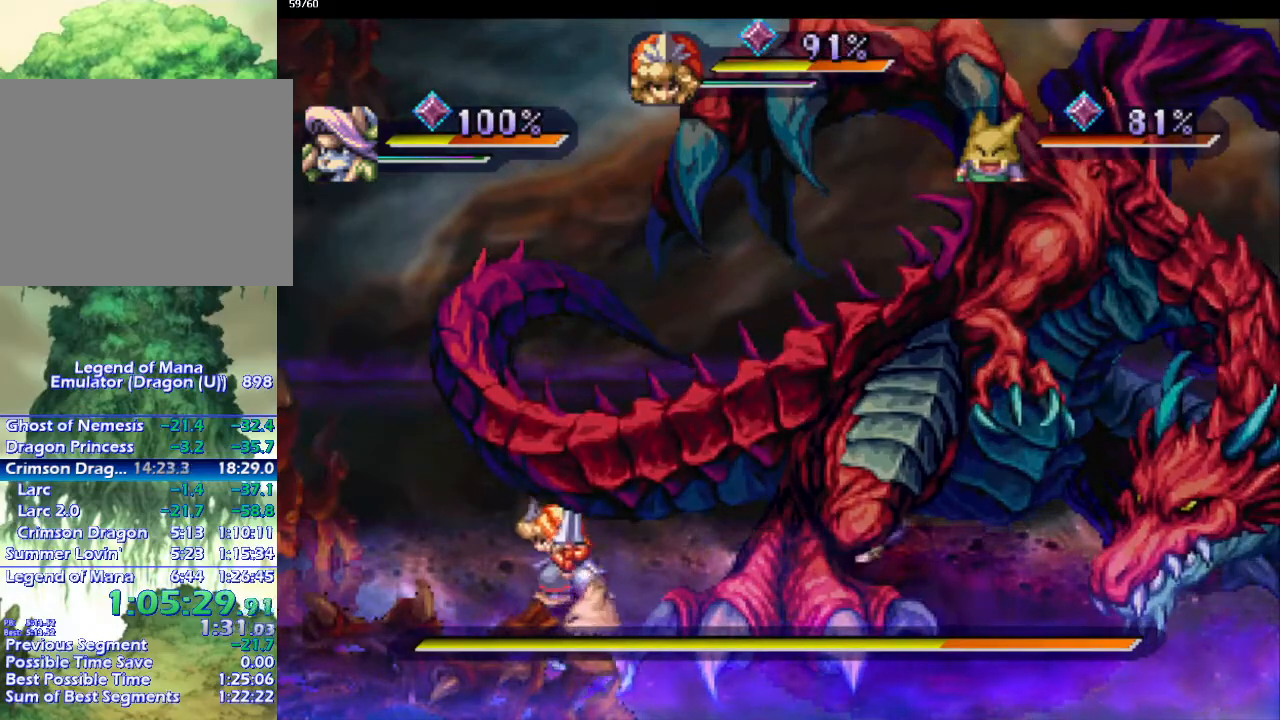
{"buttons": [], "left_stick": "center", "right_stick": "center", "events": [[83, "left_stick", "up-left"], [150, "left_stick", "right"], [350, "left_stick", "center"]]}
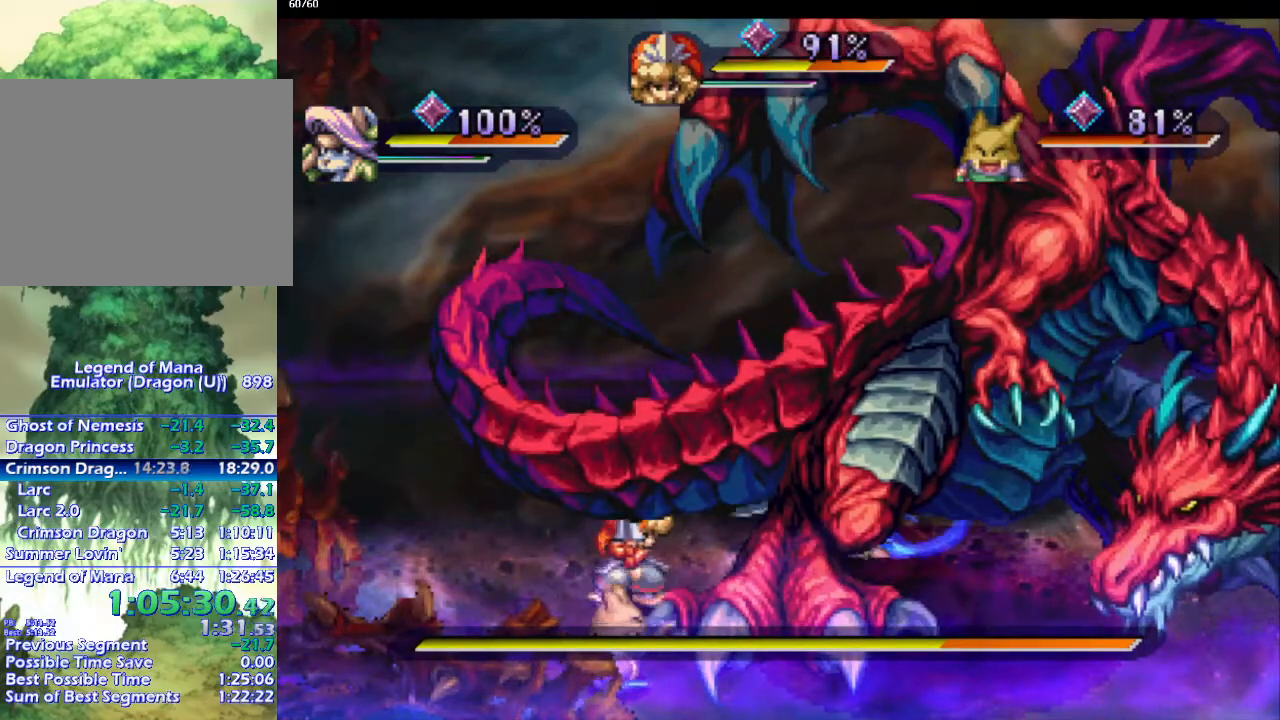
{"buttons": [], "left_stick": "center", "right_stick": "center", "events": []}
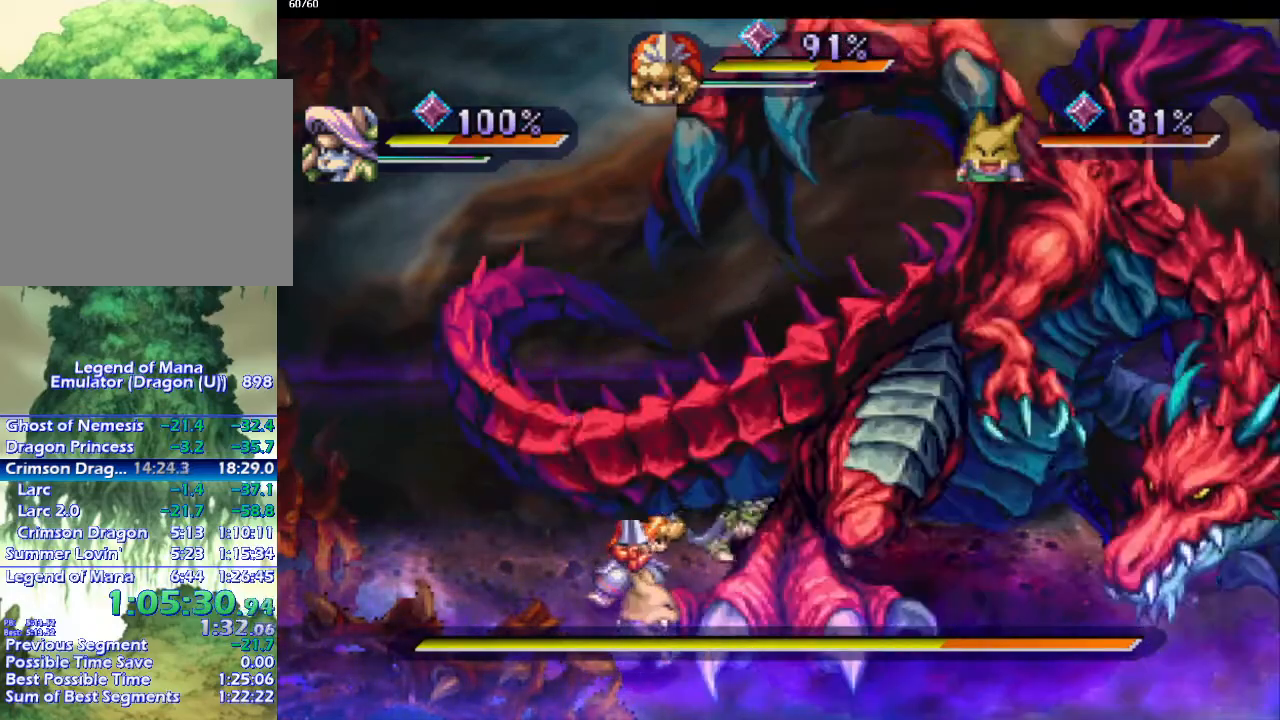
{"buttons": [], "left_stick": "center", "right_stick": "center", "events": []}
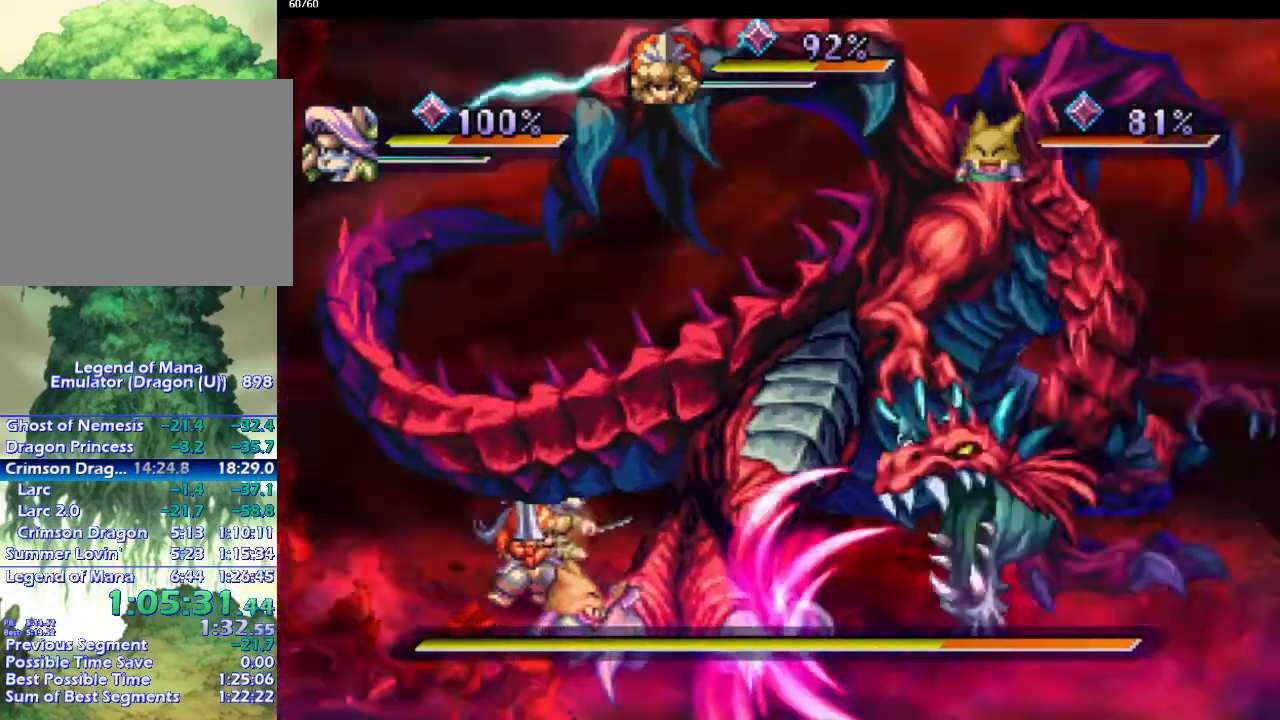
{"buttons": [], "left_stick": "center", "right_stick": "center", "events": []}
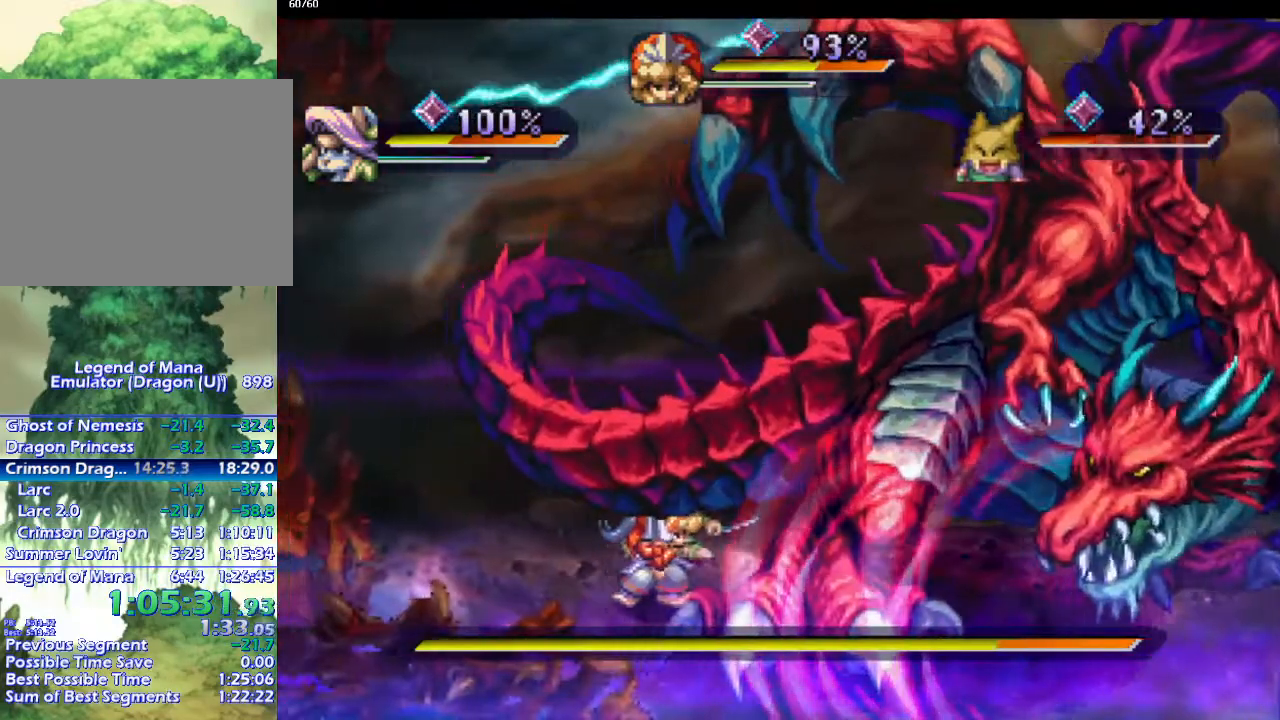
{"buttons": ["DPAD_RIGHT"], "left_stick": "center", "right_stick": "center", "events": [[483, "DPAD_RIGHT", "down"]]}
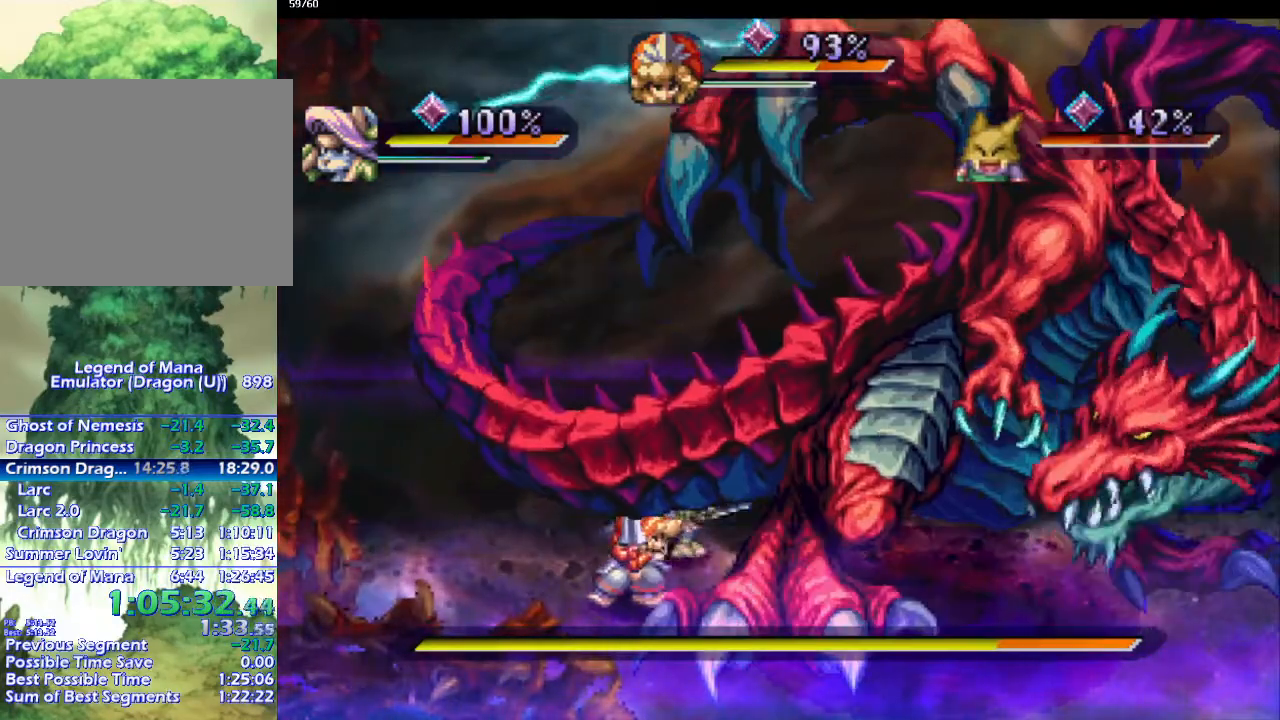
{"buttons": [], "left_stick": "center", "right_stick": "center", "events": [[83, "DPAD_RIGHT", "up"]]}
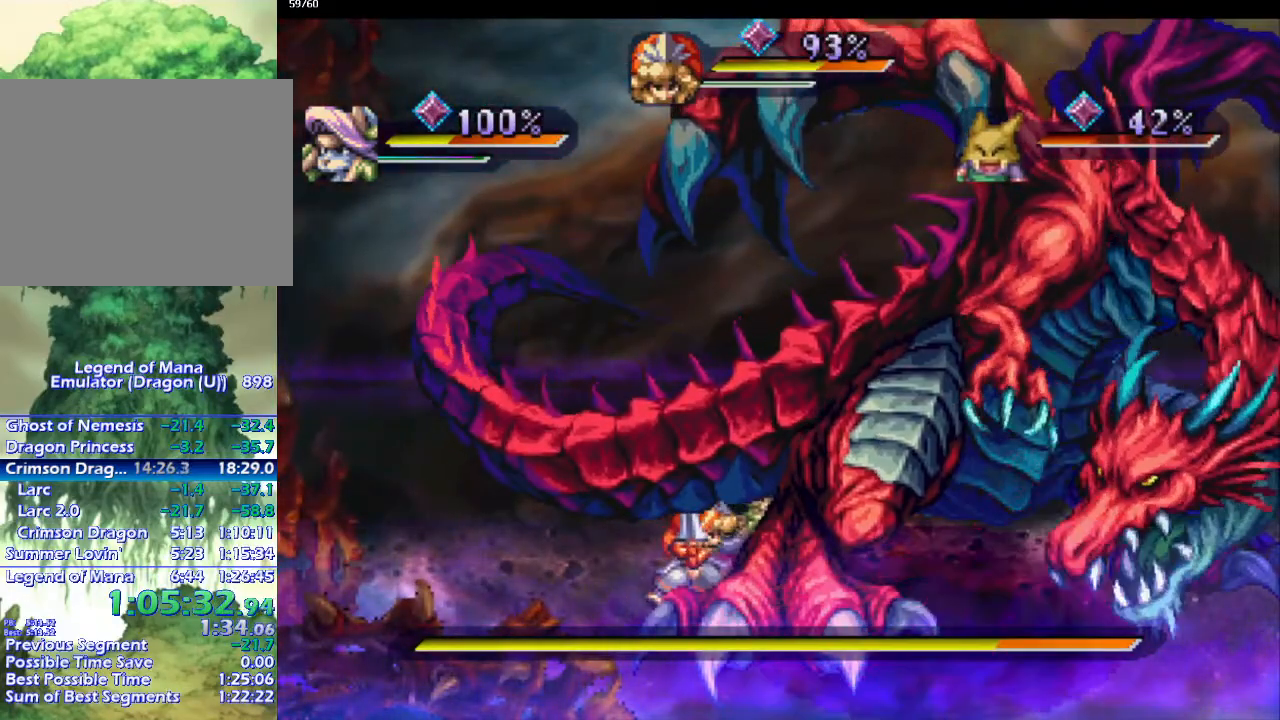
{"buttons": ["DPAD_RIGHT"], "left_stick": "center", "right_stick": "center", "events": [[17, "DPAD_DOWN", "down"], [117, "DPAD_DOWN", "up"], [433, "DPAD_RIGHT", "down"]]}
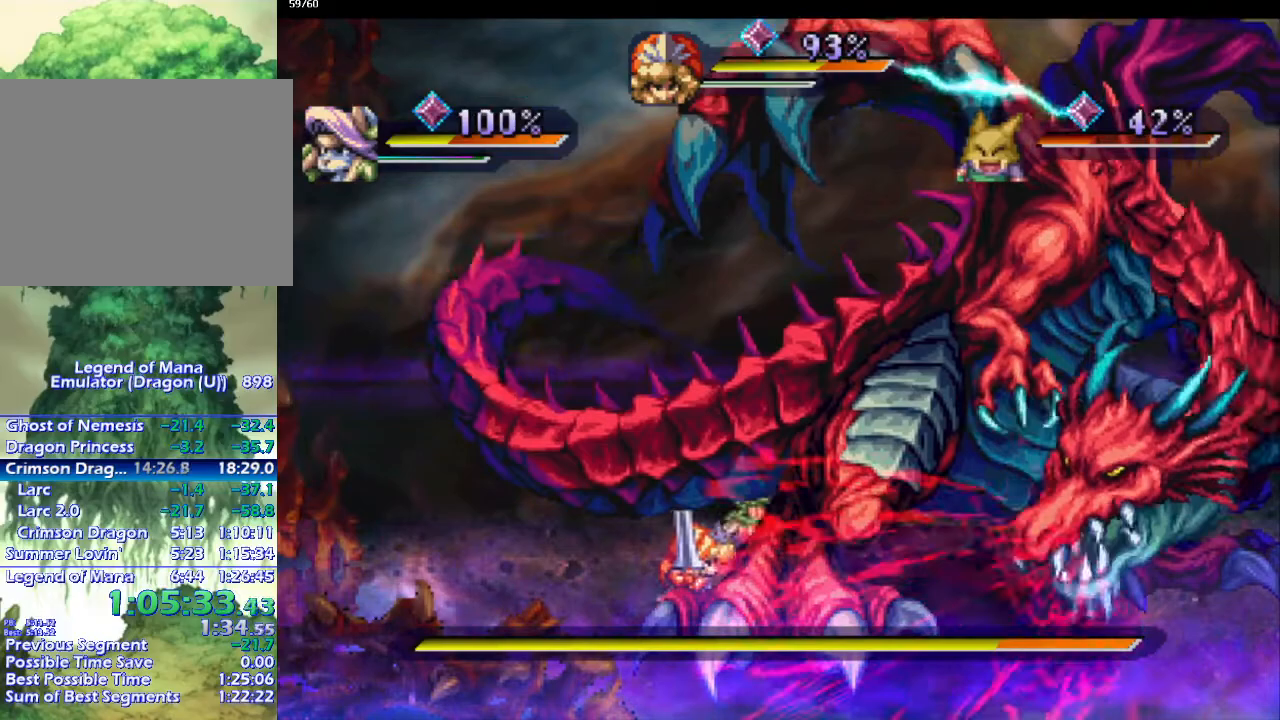
{"buttons": [], "left_stick": "center", "right_stick": "center", "events": [[50, "DPAD_RIGHT", "up"]]}
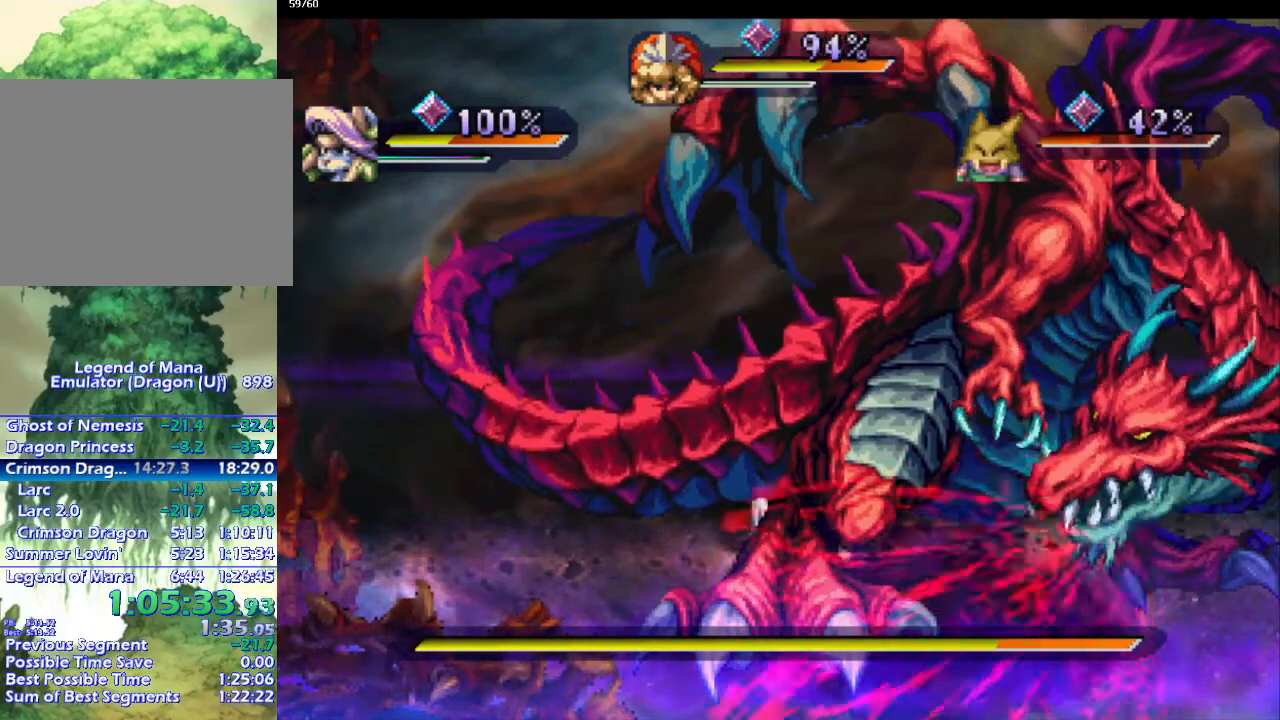
{"buttons": [], "left_stick": "center", "right_stick": "center", "events": [[217, "DPAD_DOWN", "down"], [317, "DPAD_DOWN", "up"]]}
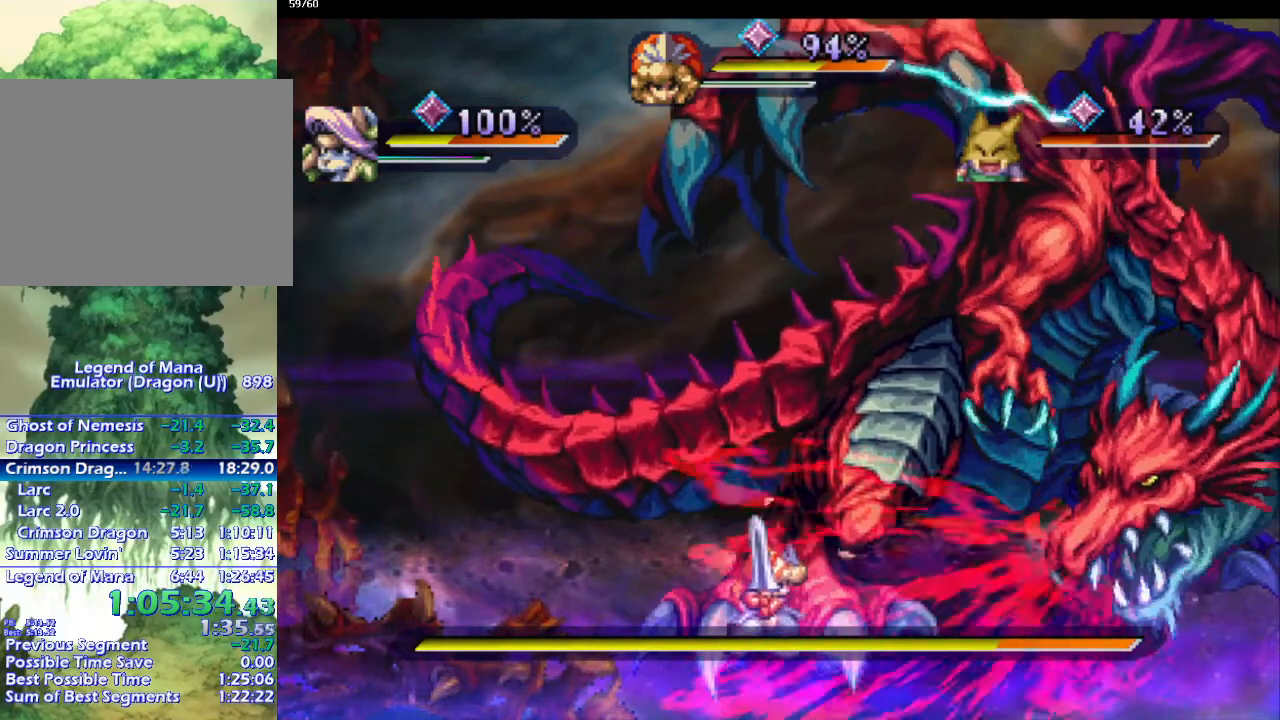
{"buttons": [], "left_stick": "center", "right_stick": "center", "events": [[117, "DPAD_UP", "down"], [283, "DPAD_UP", "up"]]}
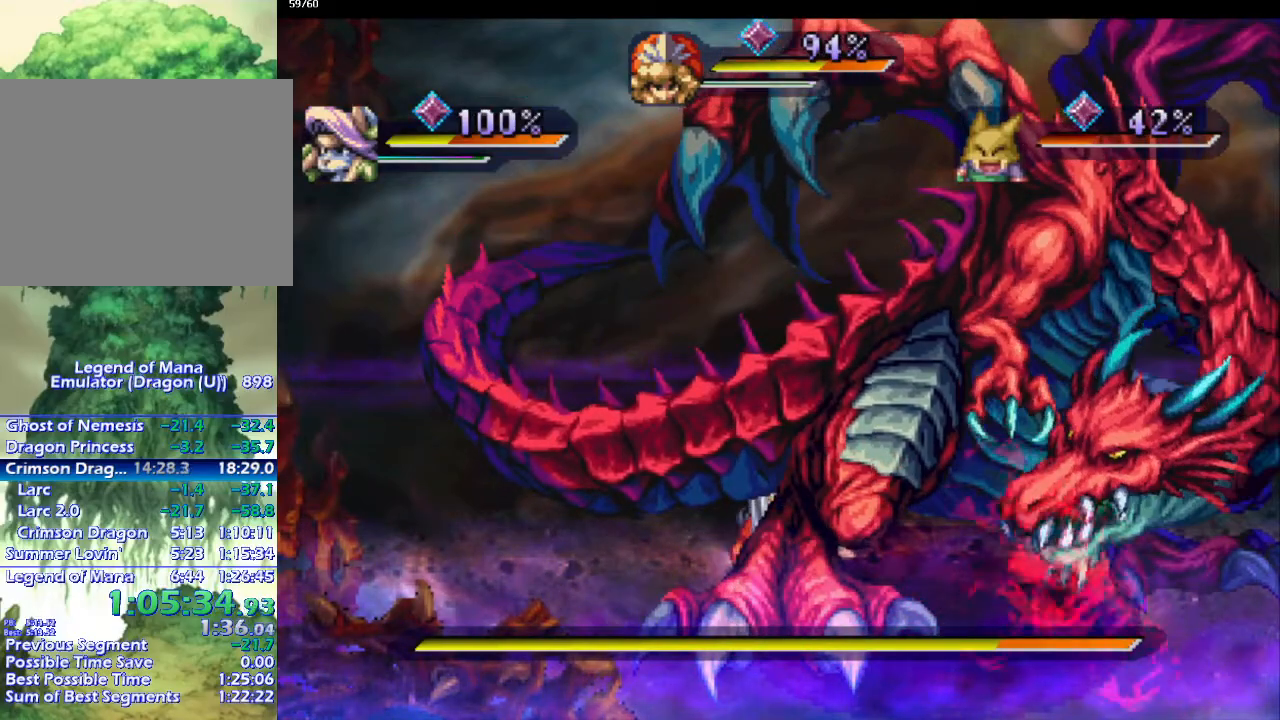
{"buttons": ["R1"], "left_stick": "center", "right_stick": "center", "events": [[467, "R1", "down"]]}
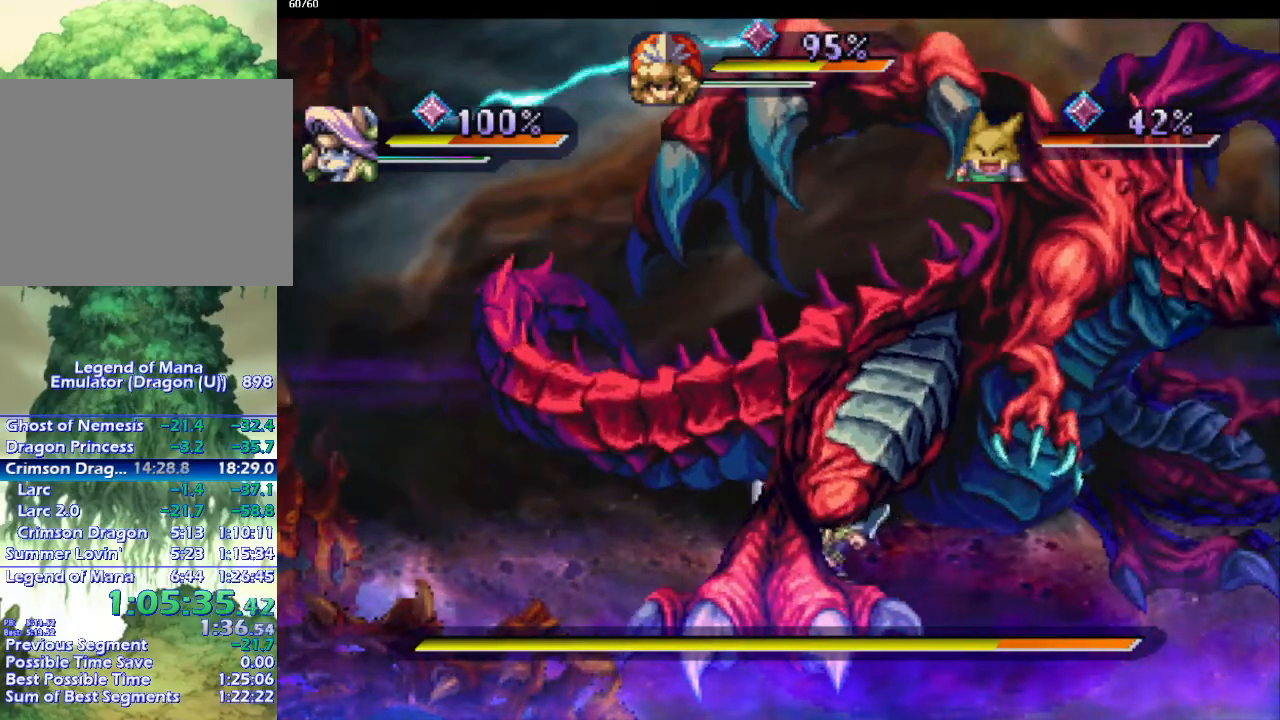
{"buttons": [], "left_stick": "center", "right_stick": "center", "events": [[33, "R1", "up"]]}